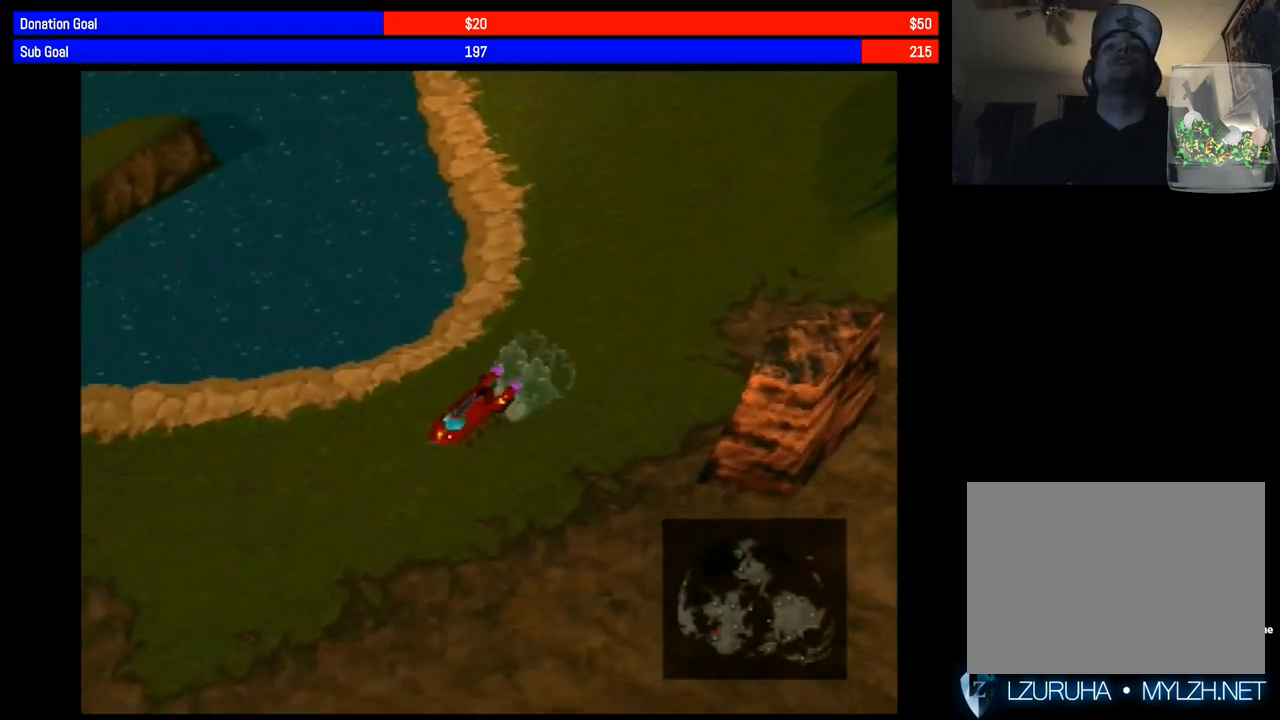
Gameplay with a controller (PlayStation layout); each line is a JSON object with the inputs held at the frame after it. "events" lists button and stick changes between this image and that frame as [ms after this image, input, new state], when the widget could be followed in between. Not read: L3 R3 left_stick right_stick.
{"buttons": ["DPAD_DOWN", "DPAD_LEFT"], "events": [[67, "CROSS", "down"], [150, "CROSS", "up"], [217, "CIRCLE", "down"], [450, "CIRCLE", "up"]]}
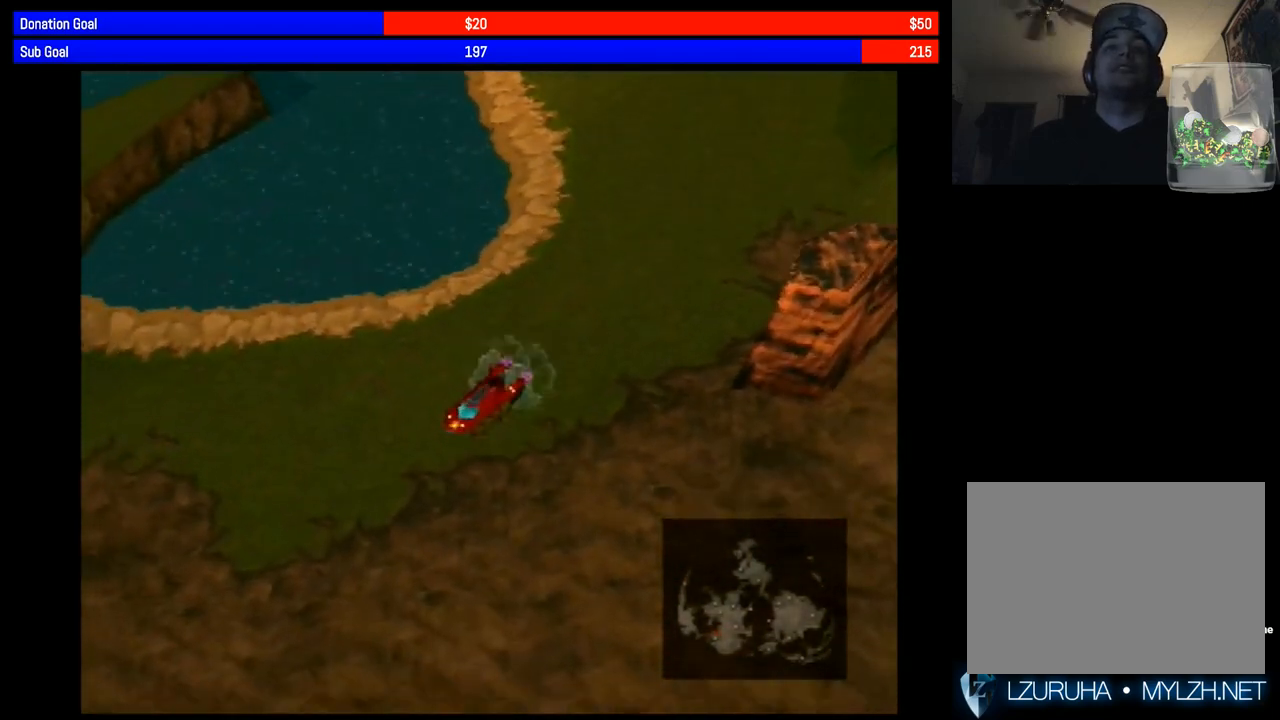
{"buttons": ["DPAD_DOWN", "DPAD_LEFT"], "events": [[100, "CROSS", "down"], [183, "CROSS", "up"], [250, "CIRCLE", "down"], [400, "CIRCLE", "up"]]}
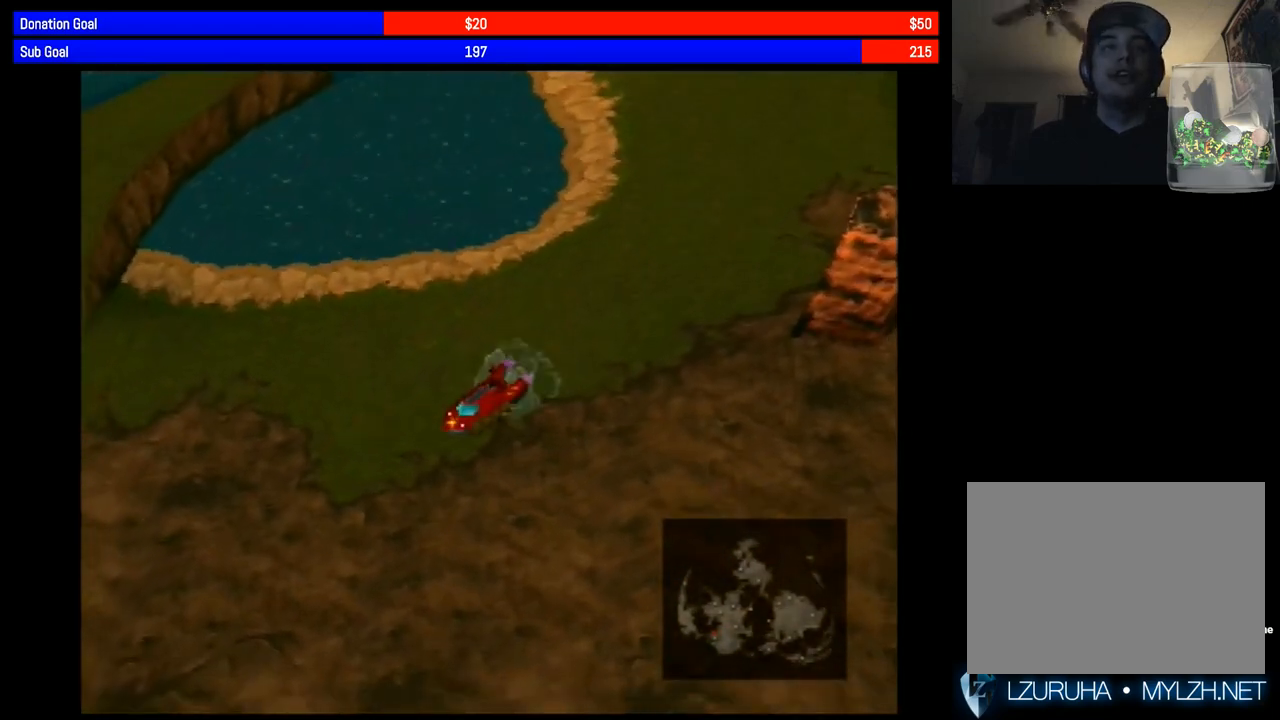
{"buttons": ["DPAD_DOWN", "DPAD_LEFT"], "events": [[150, "CROSS", "down"], [233, "CROSS", "up"], [317, "CIRCLE", "down"], [450, "CIRCLE", "up"]]}
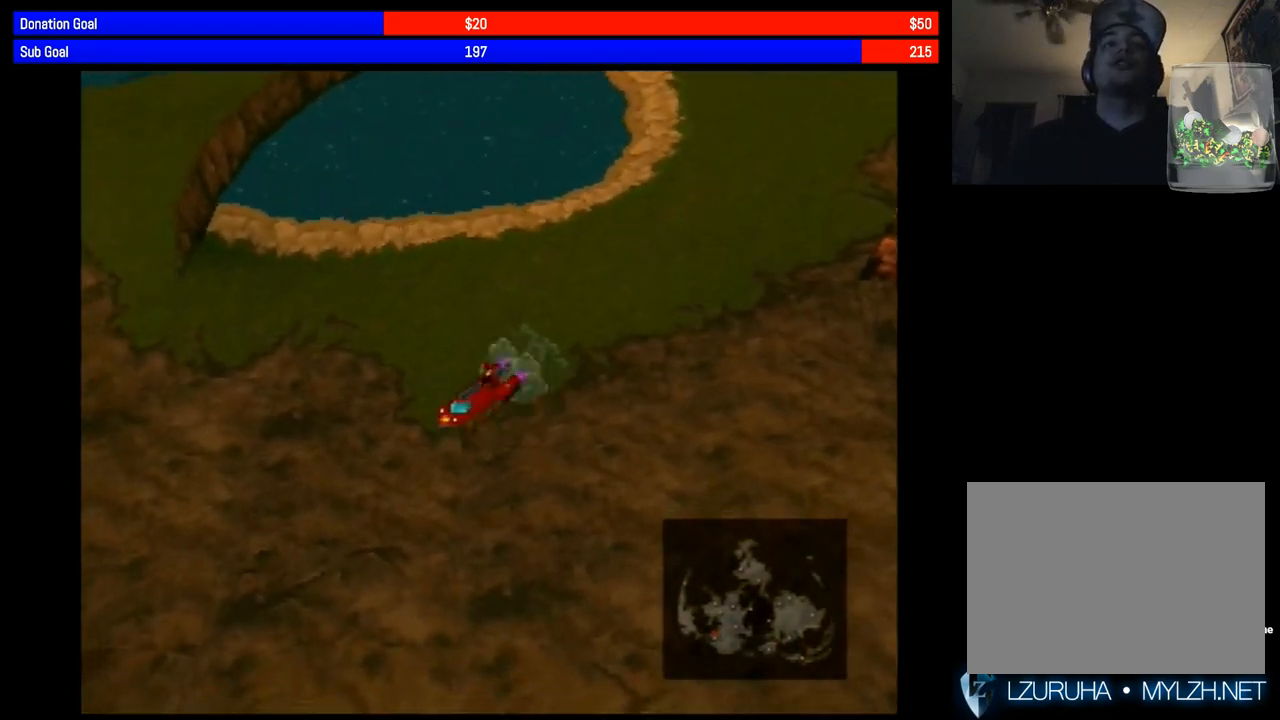
{"buttons": ["DPAD_DOWN"], "events": [[450, "DPAD_LEFT", "up"]]}
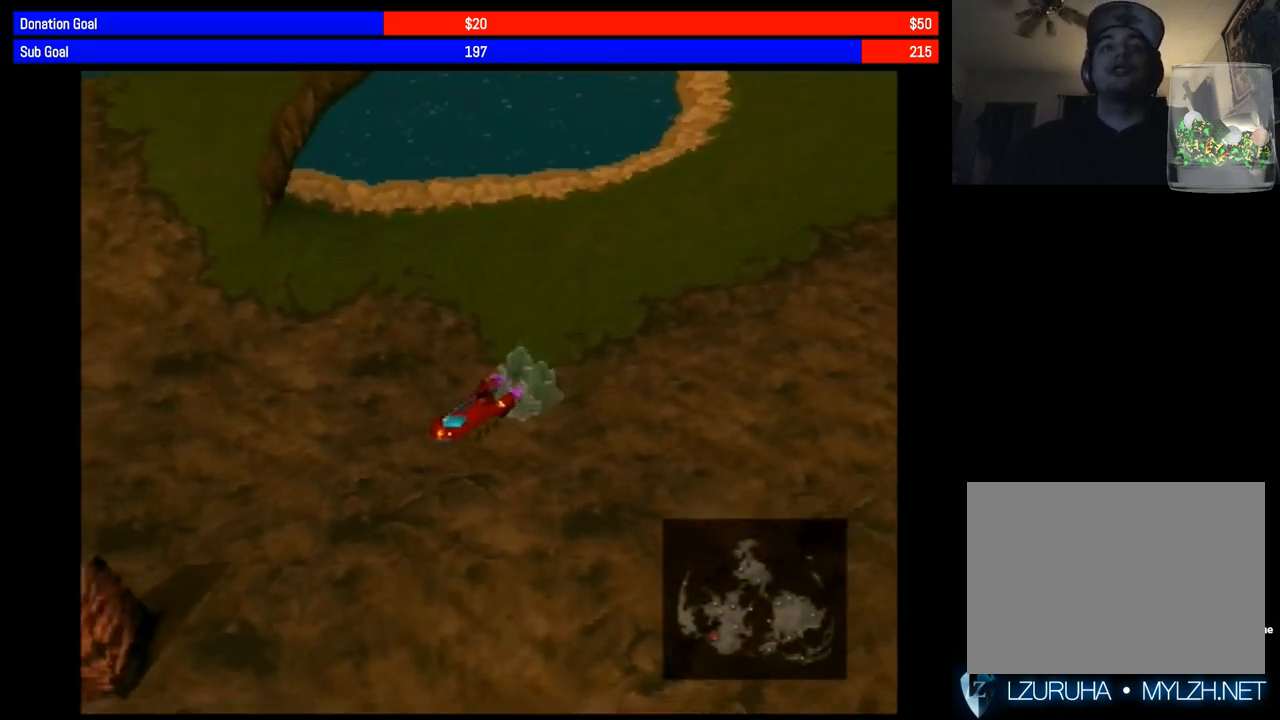
{"buttons": ["DPAD_DOWN", "DPAD_LEFT"], "events": [[17, "CROSS", "down"], [167, "CROSS", "up"], [233, "CIRCLE", "down"], [383, "CIRCLE", "up"], [467, "DPAD_LEFT", "down"]]}
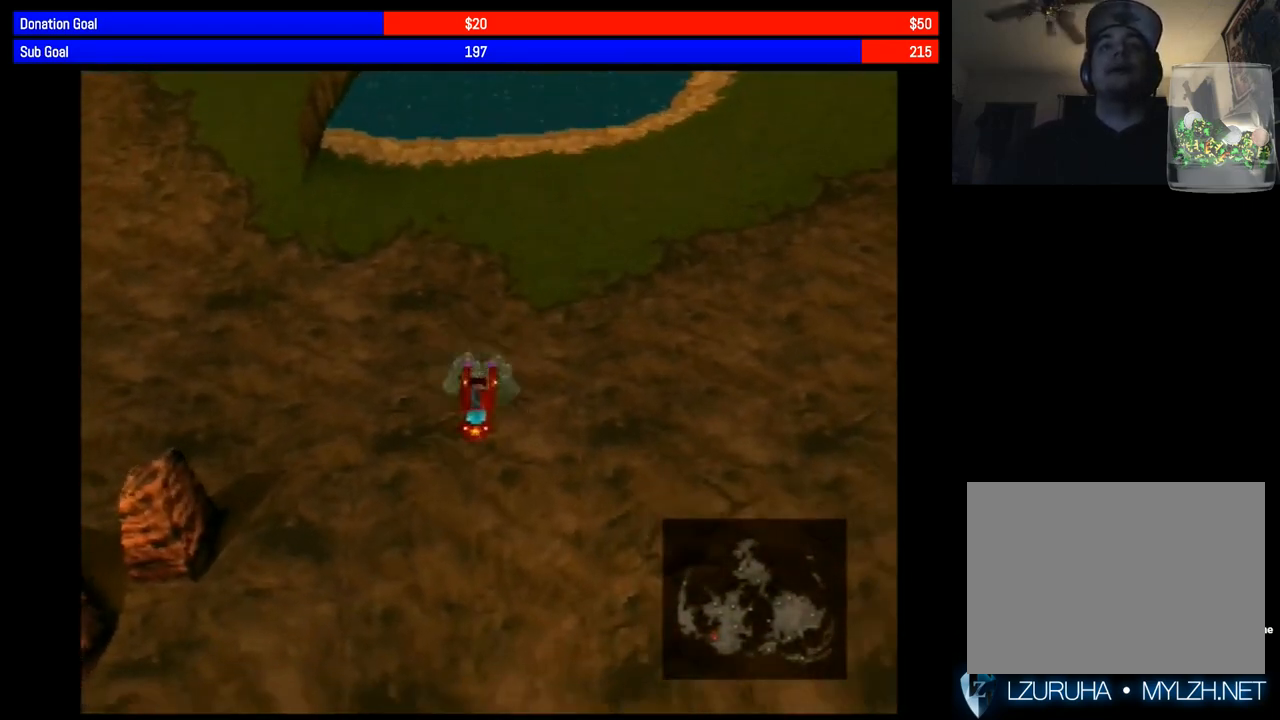
{"buttons": ["DPAD_DOWN", "DPAD_LEFT"], "events": [[83, "CROSS", "down"], [200, "CROSS", "up"], [267, "CIRCLE", "down"], [433, "CIRCLE", "up"]]}
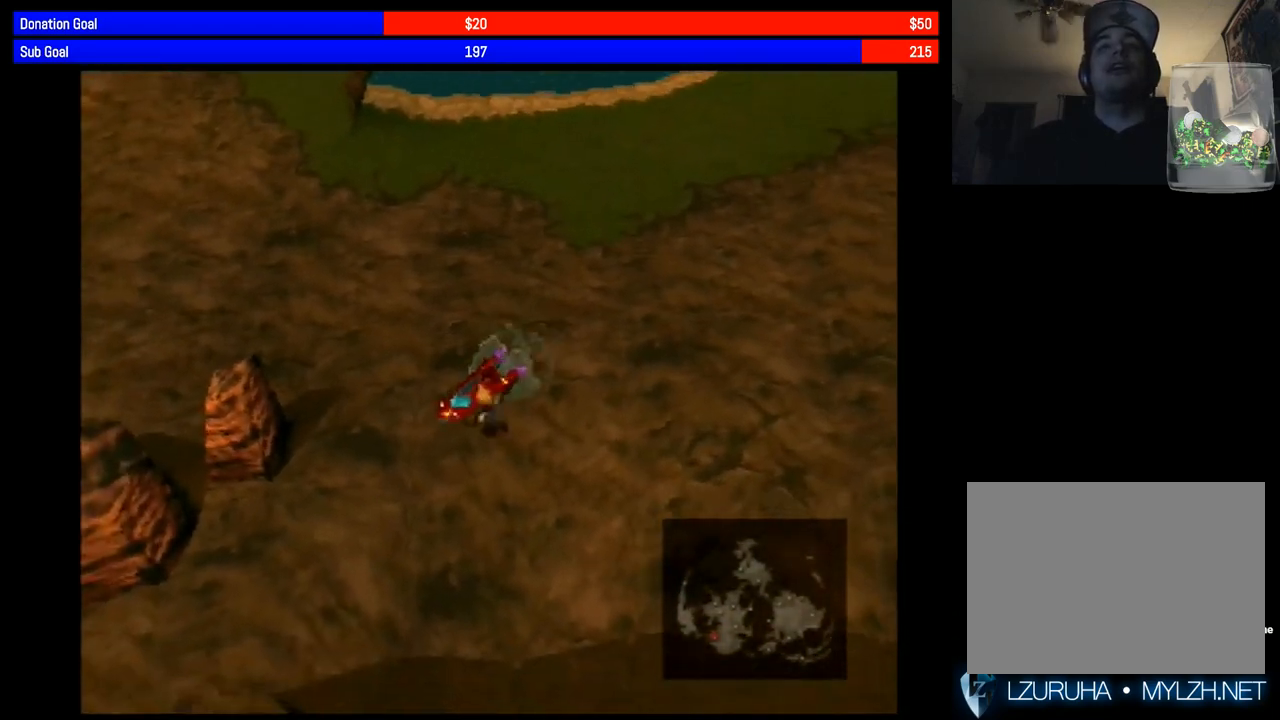
{"buttons": ["CIRCLE", "DPAD_DOWN", "DPAD_LEFT"], "events": [[283, "CROSS", "down"], [383, "CROSS", "up"], [450, "CIRCLE", "down"]]}
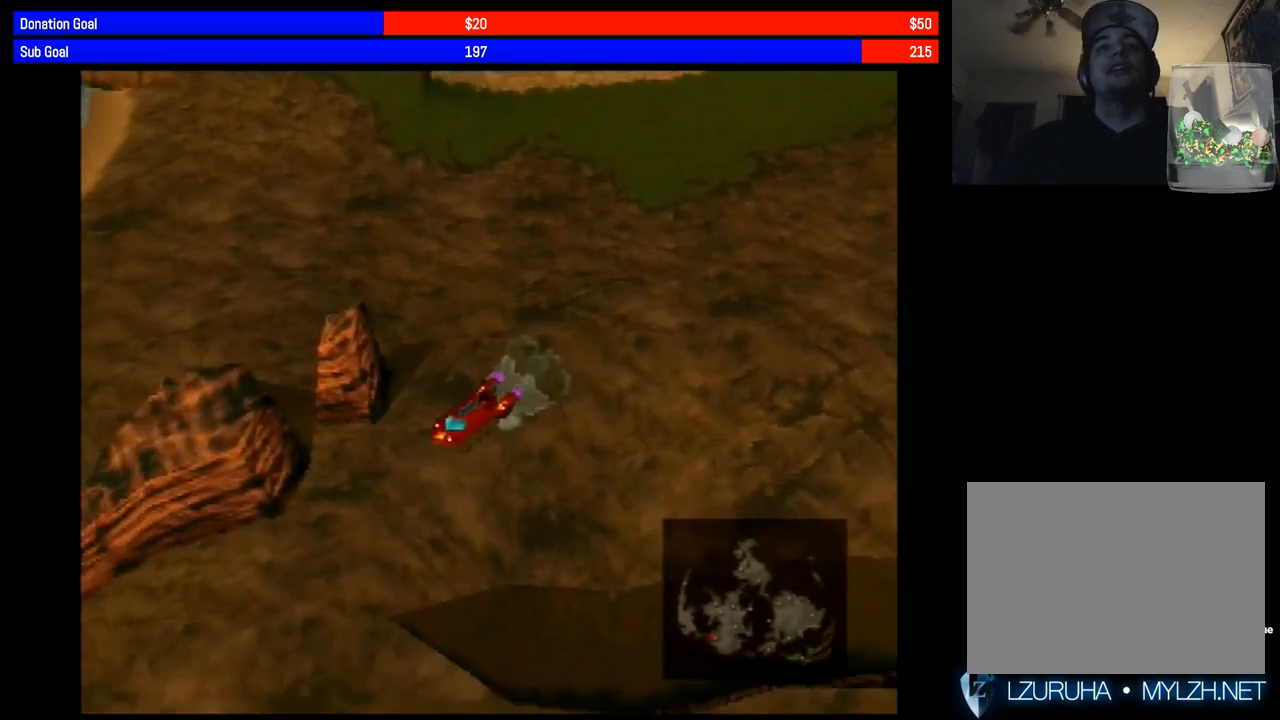
{"buttons": ["DPAD_DOWN"], "events": [[100, "CIRCLE", "up"], [367, "CROSS", "down"], [450, "CROSS", "up"], [450, "DPAD_LEFT", "up"]]}